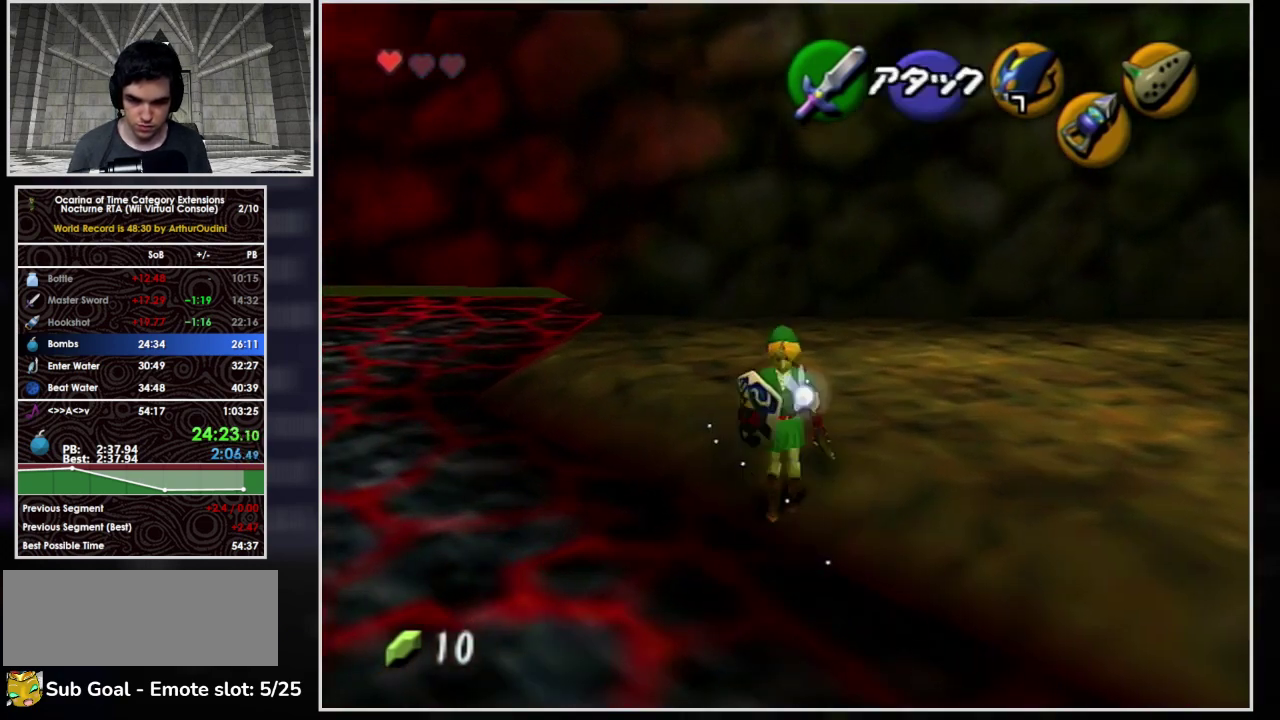
Gameplay with a controller (Nintendo layout); each line is a JSON object with the inputs held at the frame after it. "events" lists button and stick changes between this image and that frame as [ms after this image, input, new state], when the widget could be followed in between. Not read: L3 R3.
{"buttons": [], "left_stick": "up-right", "events": [[167, "left_stick", "right"], [300, "left_stick", "up-right"]]}
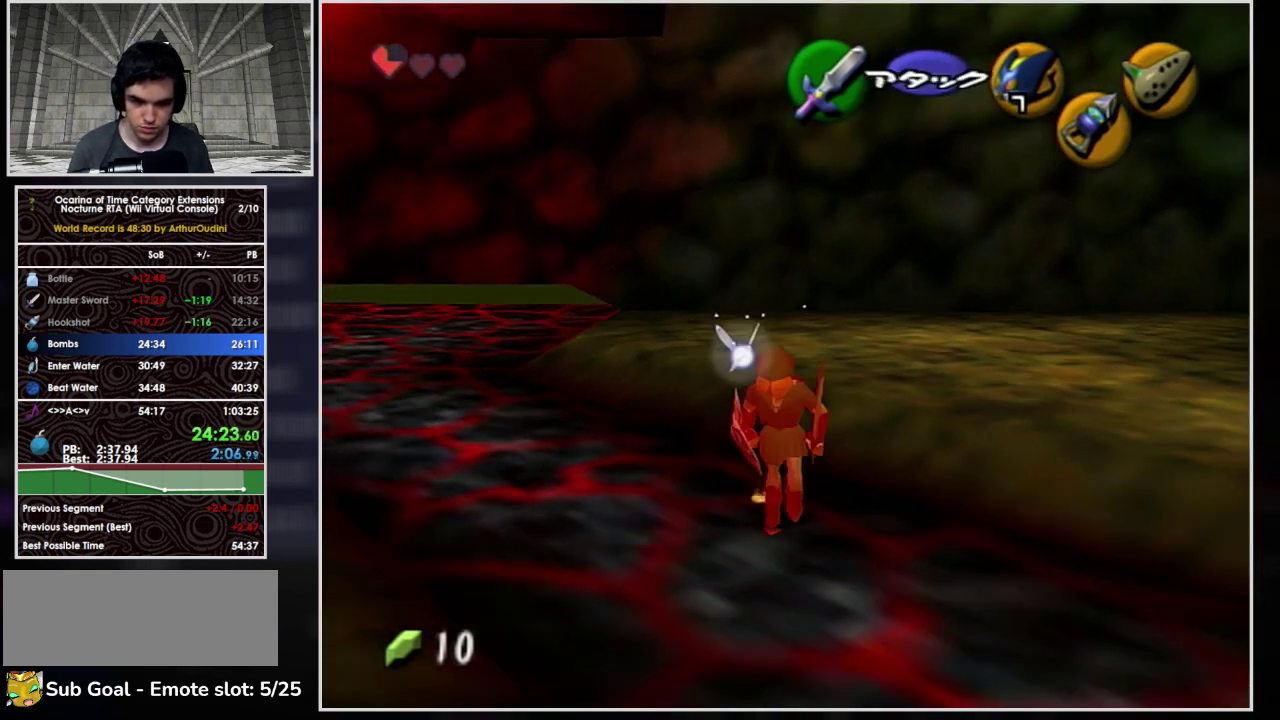
{"buttons": [], "left_stick": "up-right", "events": [[133, "left_stick", "center"], [233, "left_stick", "up-right"]]}
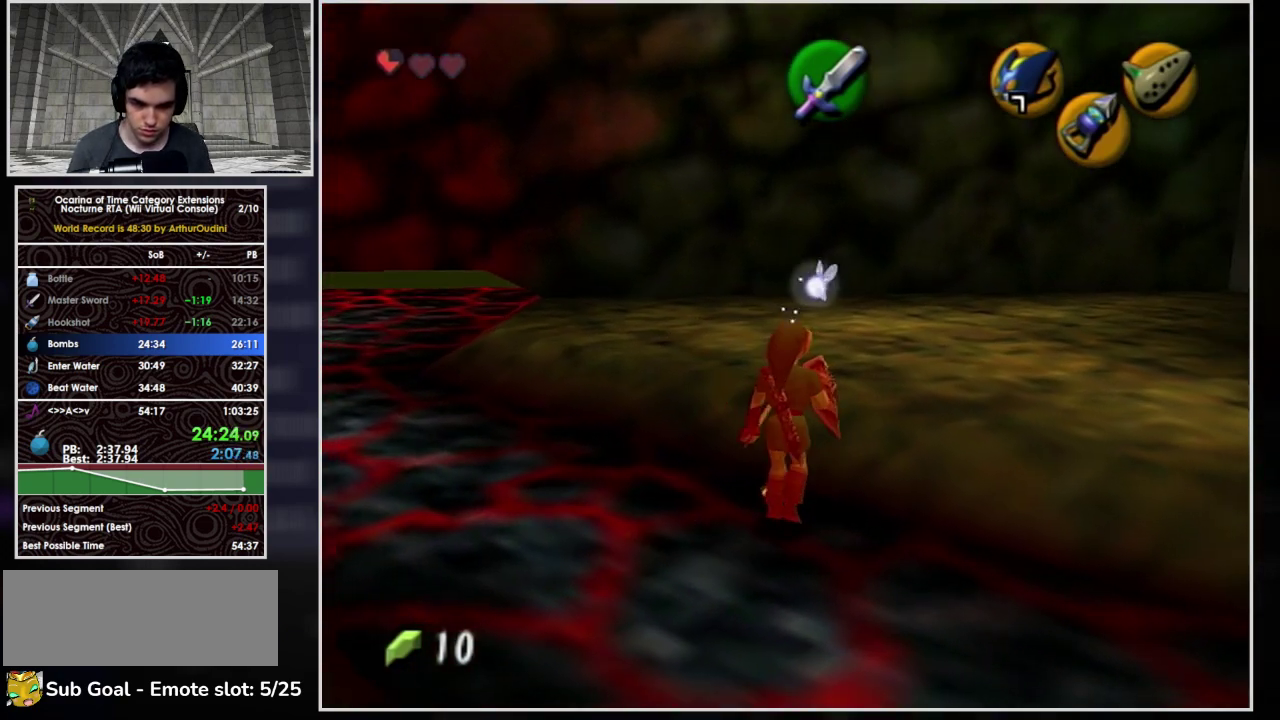
{"buttons": [], "left_stick": "up-right", "events": []}
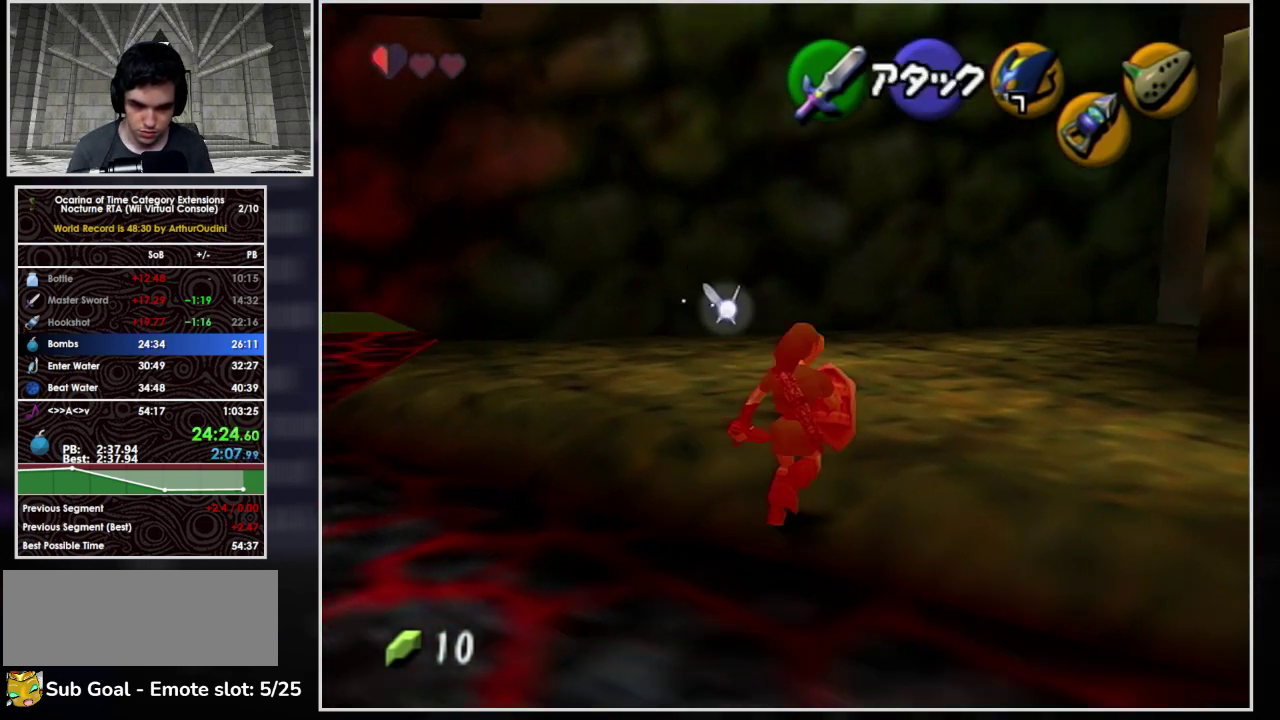
{"buttons": [], "left_stick": "center", "events": [[200, "left_stick", "center"]]}
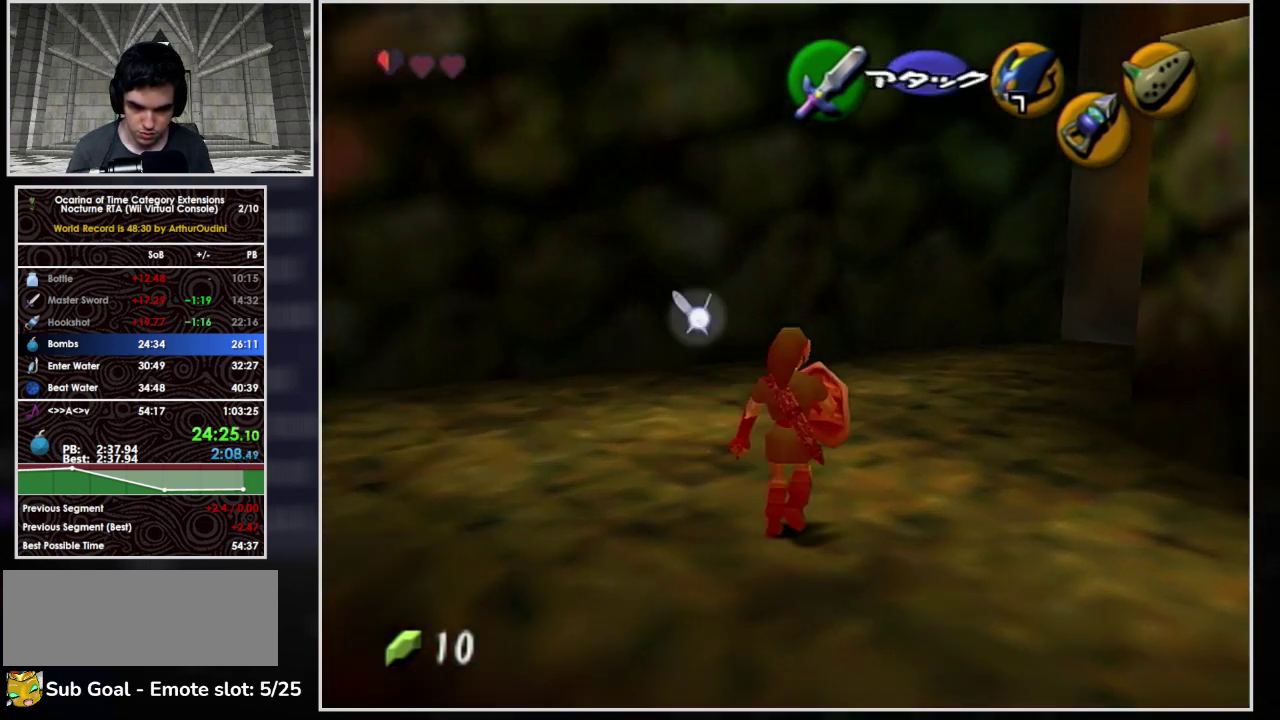
{"buttons": ["L1"], "left_stick": "center", "events": [[333, "L1", "down"]]}
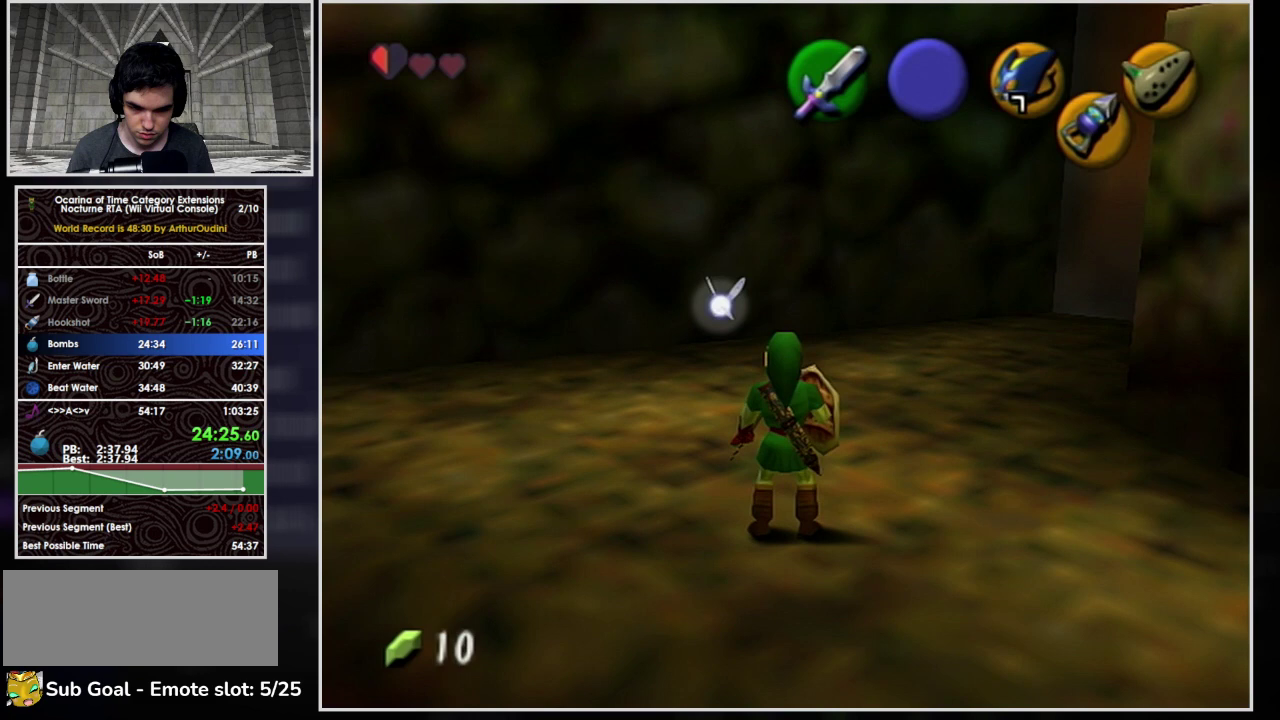
{"buttons": ["L1"], "left_stick": "center", "events": []}
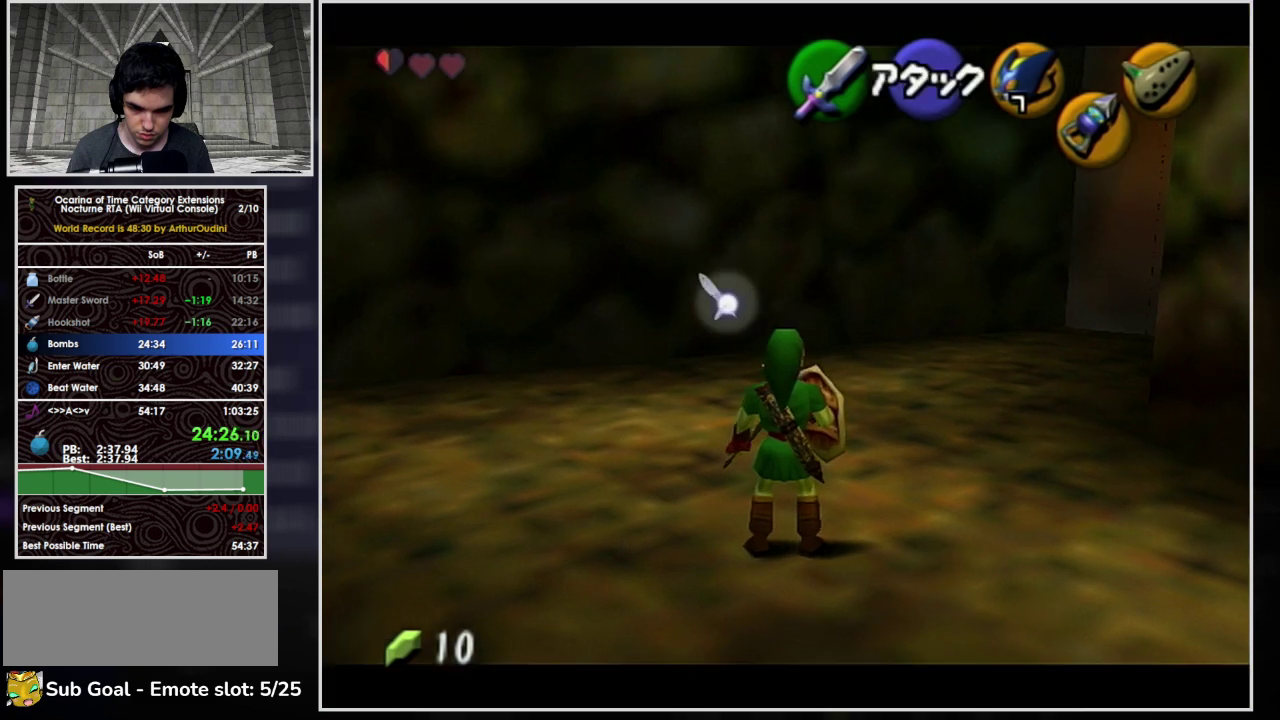
{"buttons": ["L1"], "left_stick": "center", "events": []}
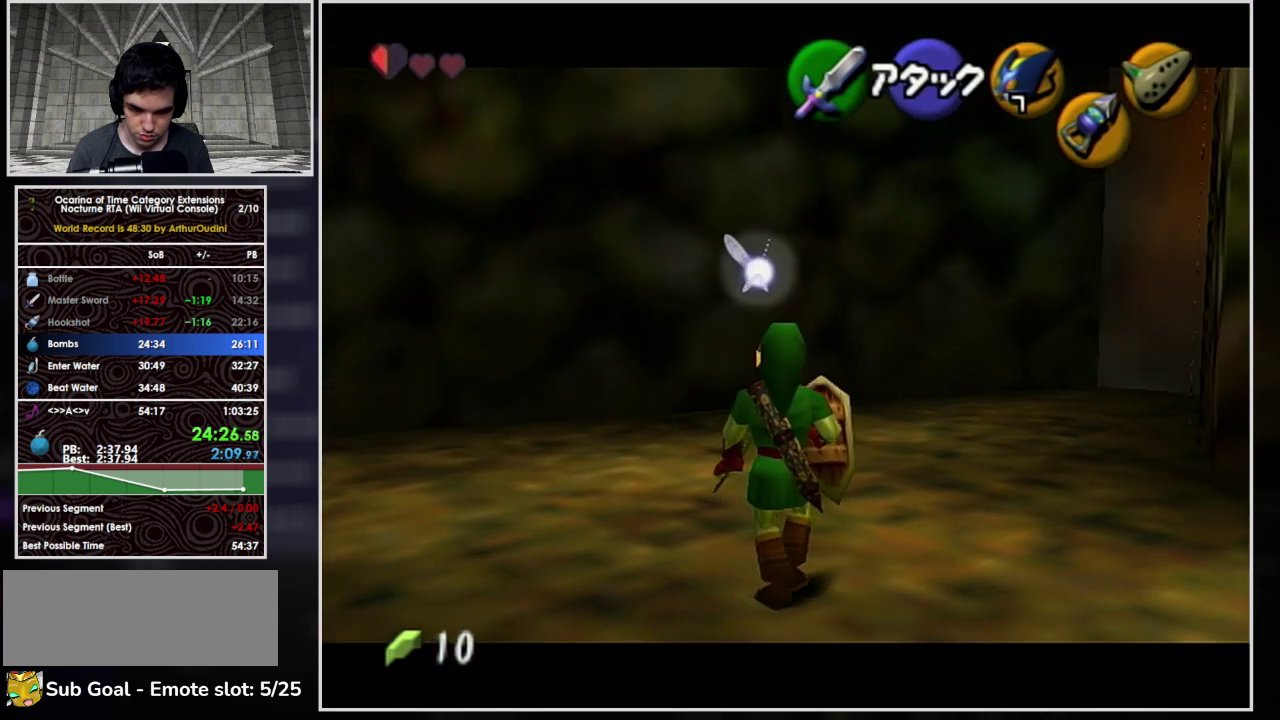
{"buttons": ["L1"], "left_stick": "center"}
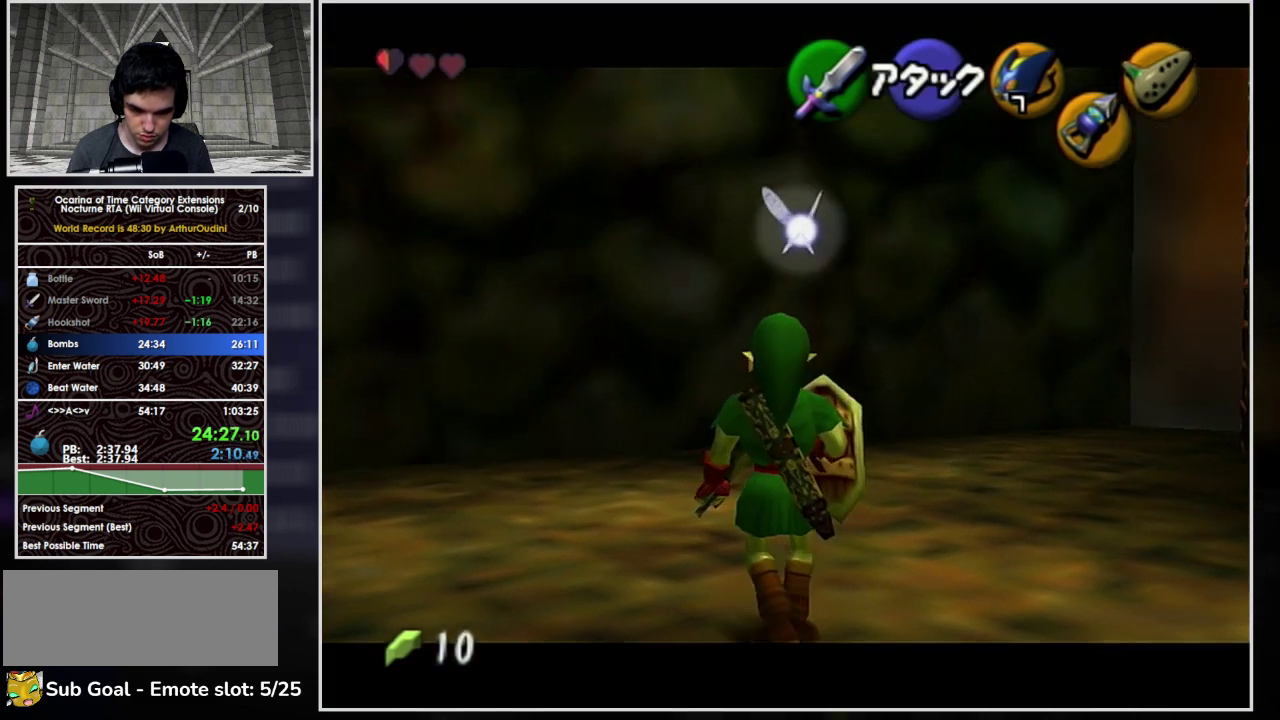
{"buttons": ["L1"], "left_stick": "right", "events": [[233, "left_stick", "right"]]}
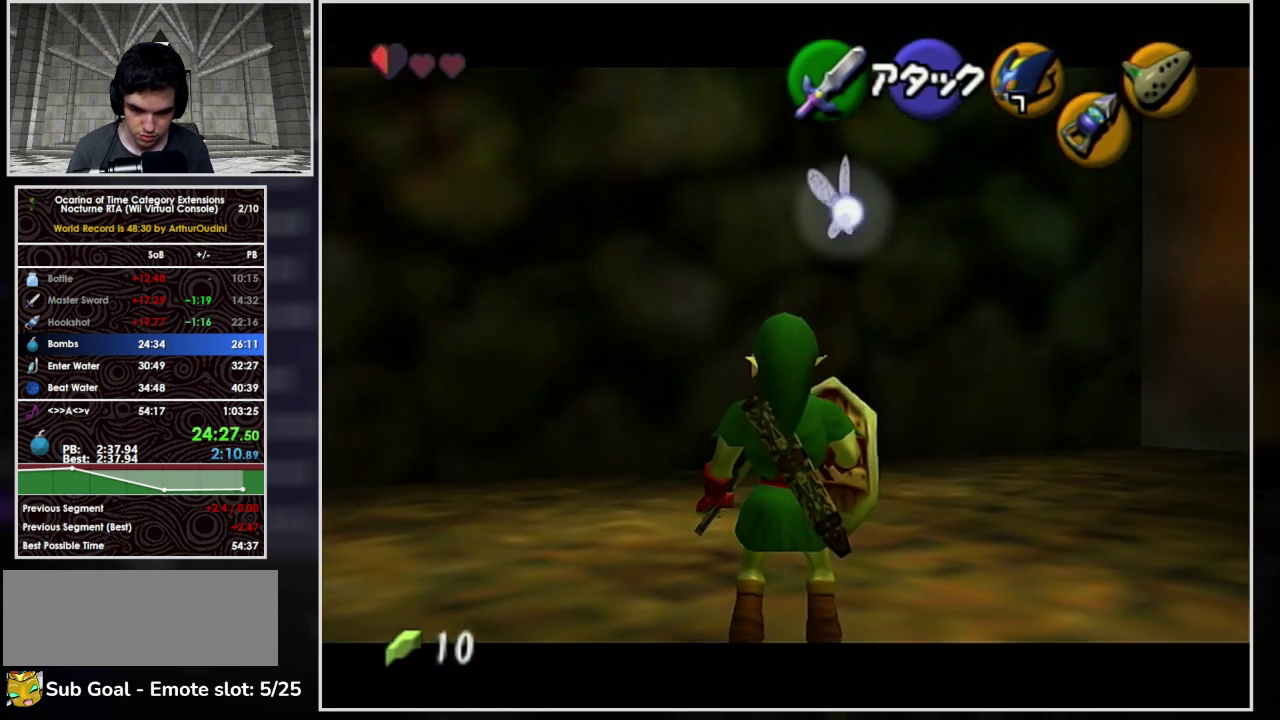
{"buttons": ["Z"], "left_stick": "center", "events": [[133, "left_stick", "center"], [367, "L1", "up"], [467, "Z", "down"]]}
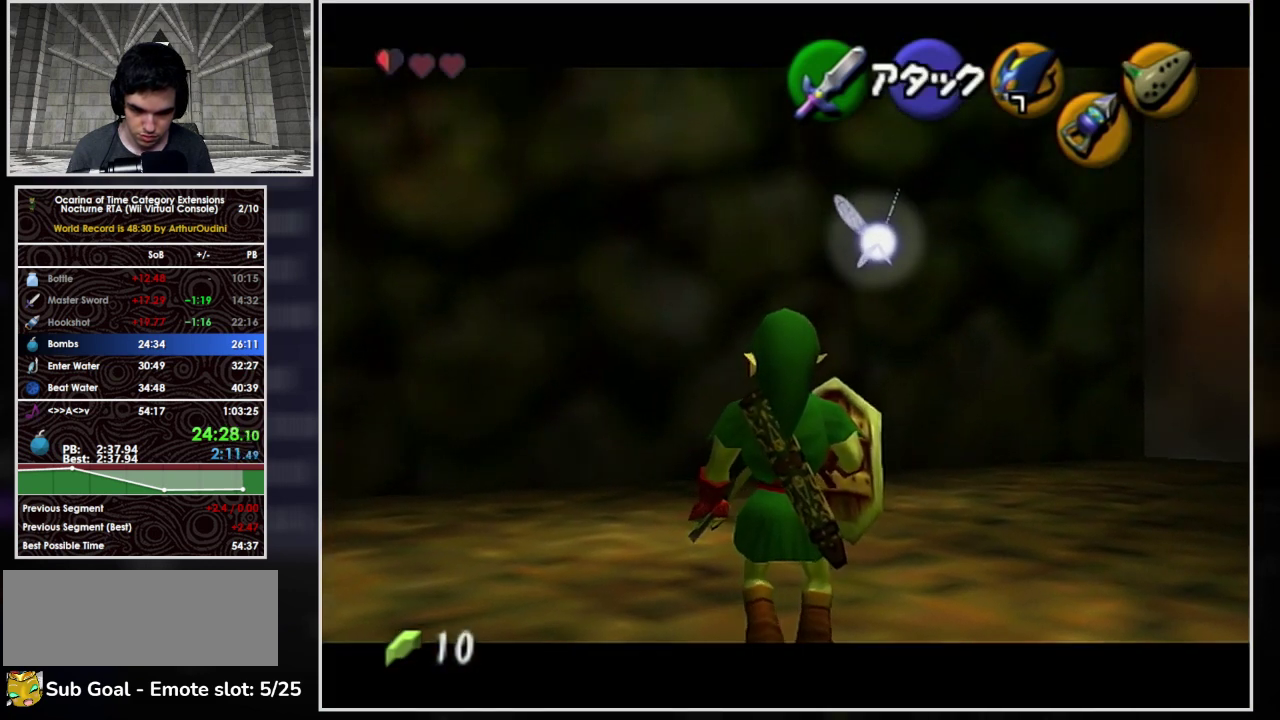
{"buttons": [], "left_stick": "center", "events": [[67, "left_stick", "right"], [167, "Z", "up"], [200, "left_stick", "center"]]}
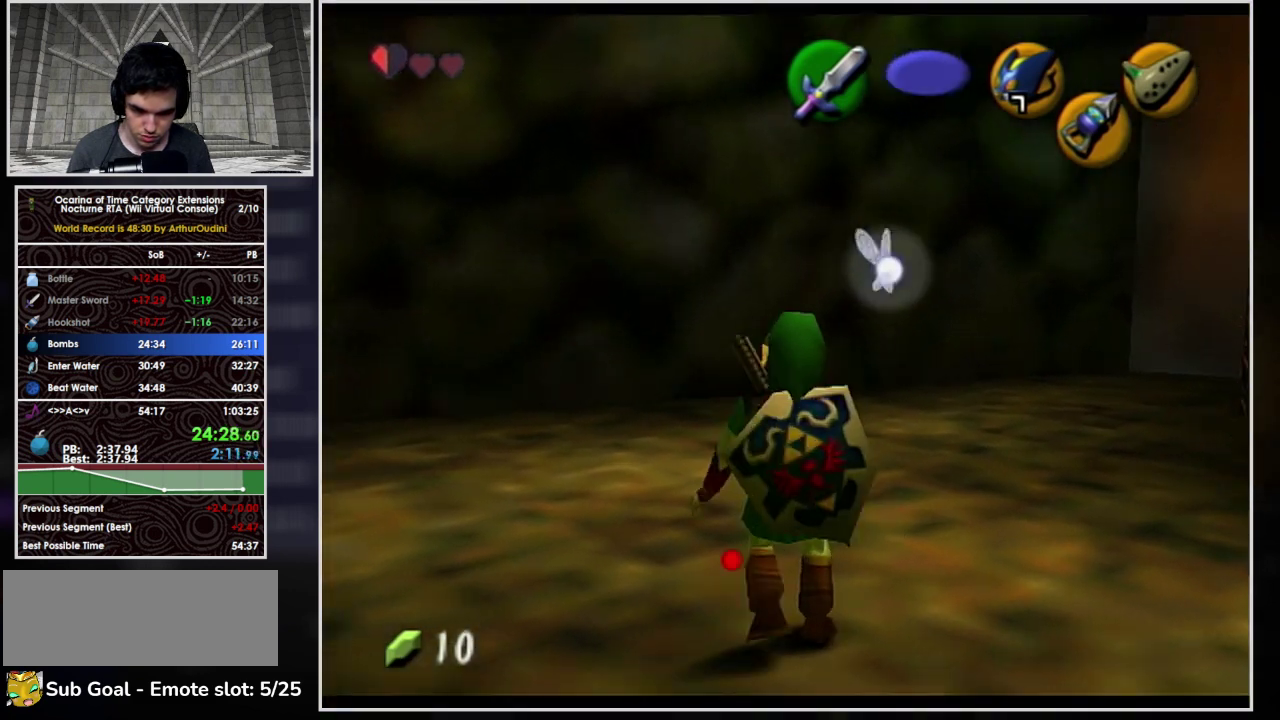
{"buttons": [], "left_stick": "right", "events": [[67, "left_stick", "right"]]}
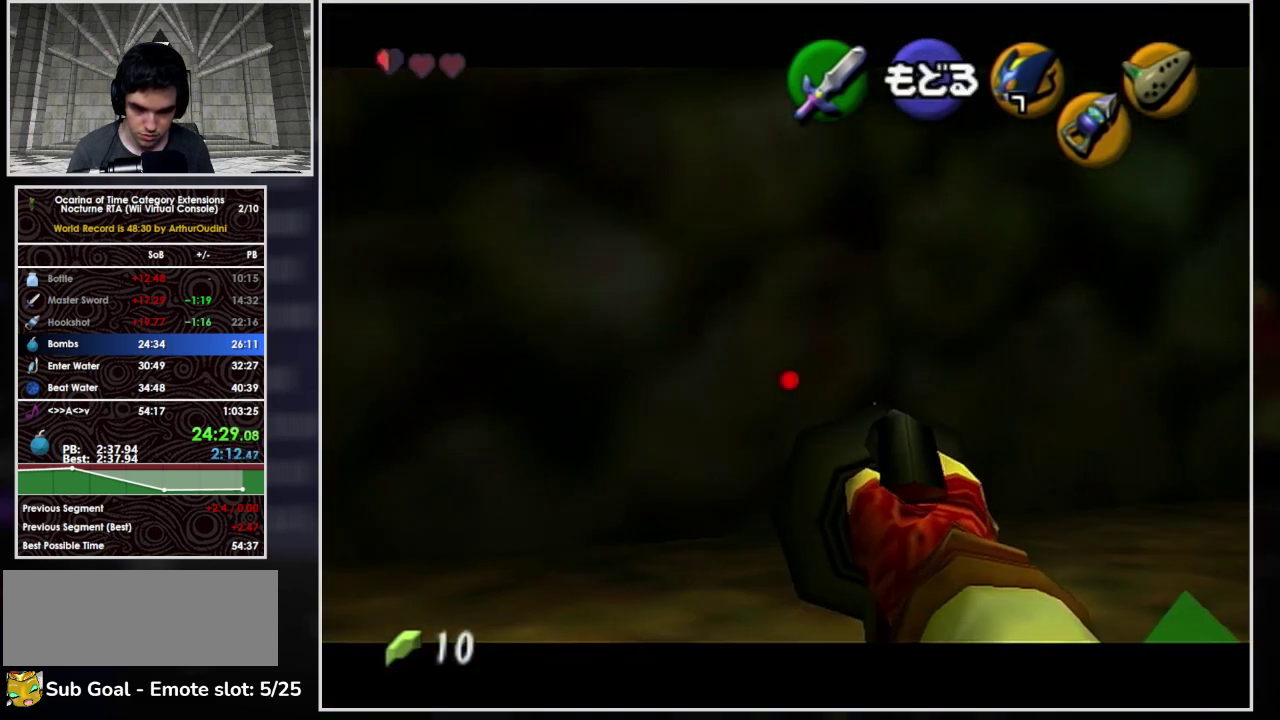
{"buttons": [], "left_stick": "right", "events": [[233, "left_stick", "center"], [367, "left_stick", "right"]]}
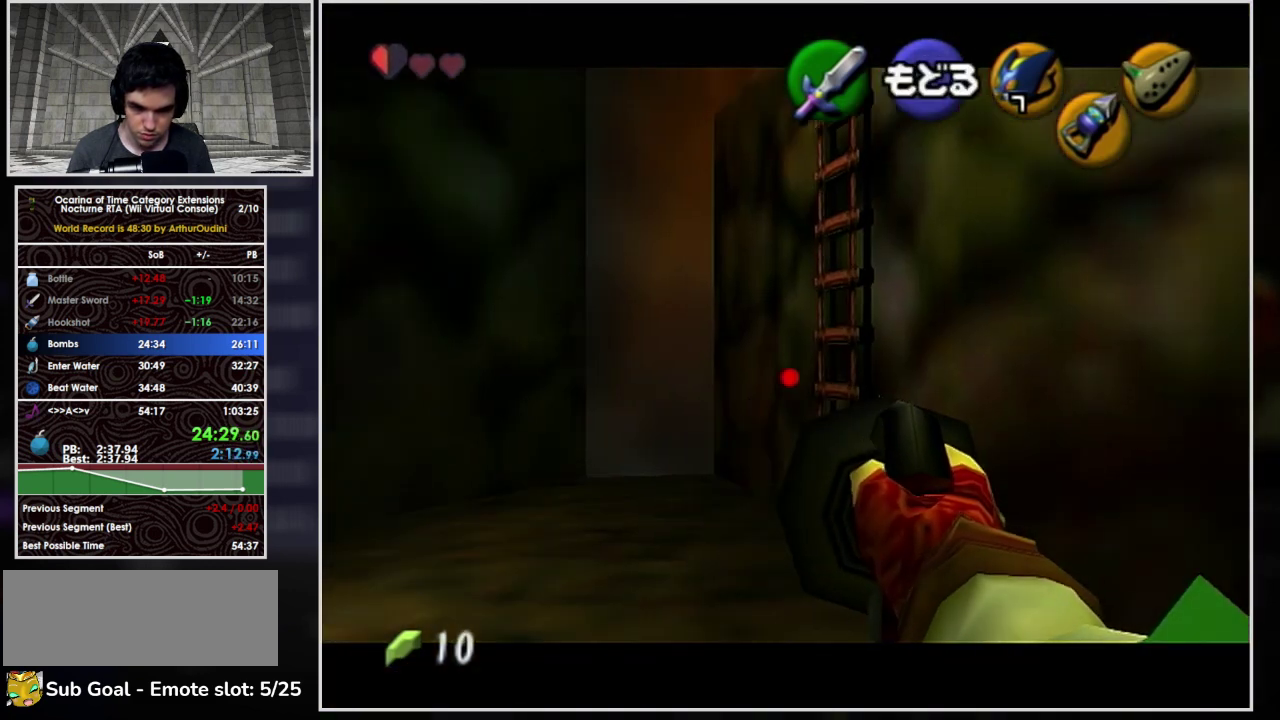
{"buttons": [], "left_stick": "right", "events": []}
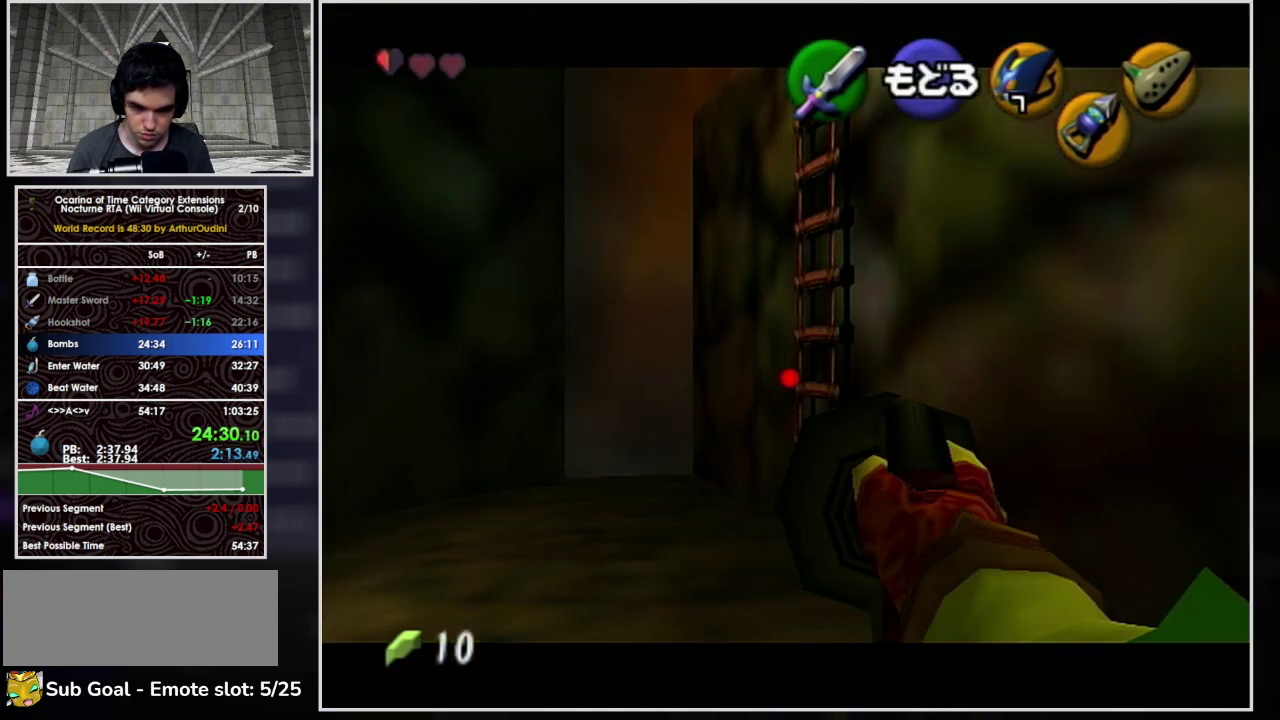
{"buttons": [], "left_stick": "center", "events": [[300, "left_stick", "center"]]}
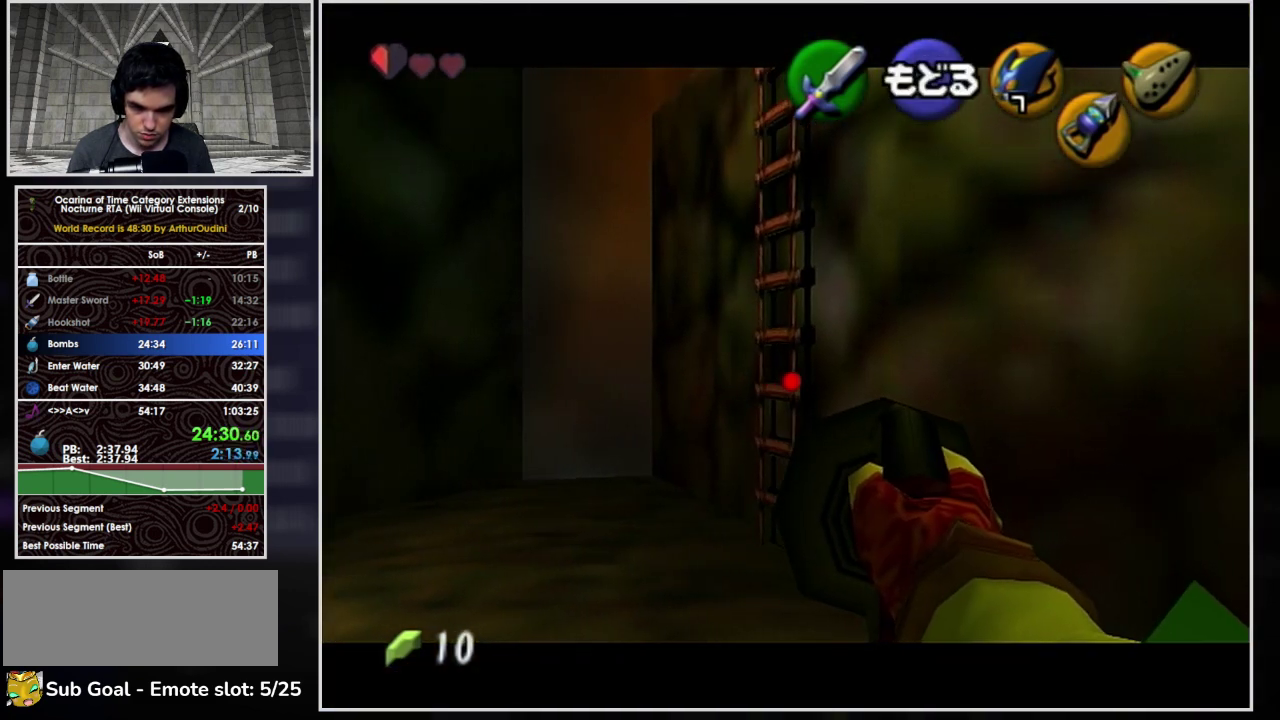
{"buttons": ["A", "L1"], "left_stick": "down", "events": [[33, "L1", "down"], [400, "left_stick", "down"], [433, "A", "down"]]}
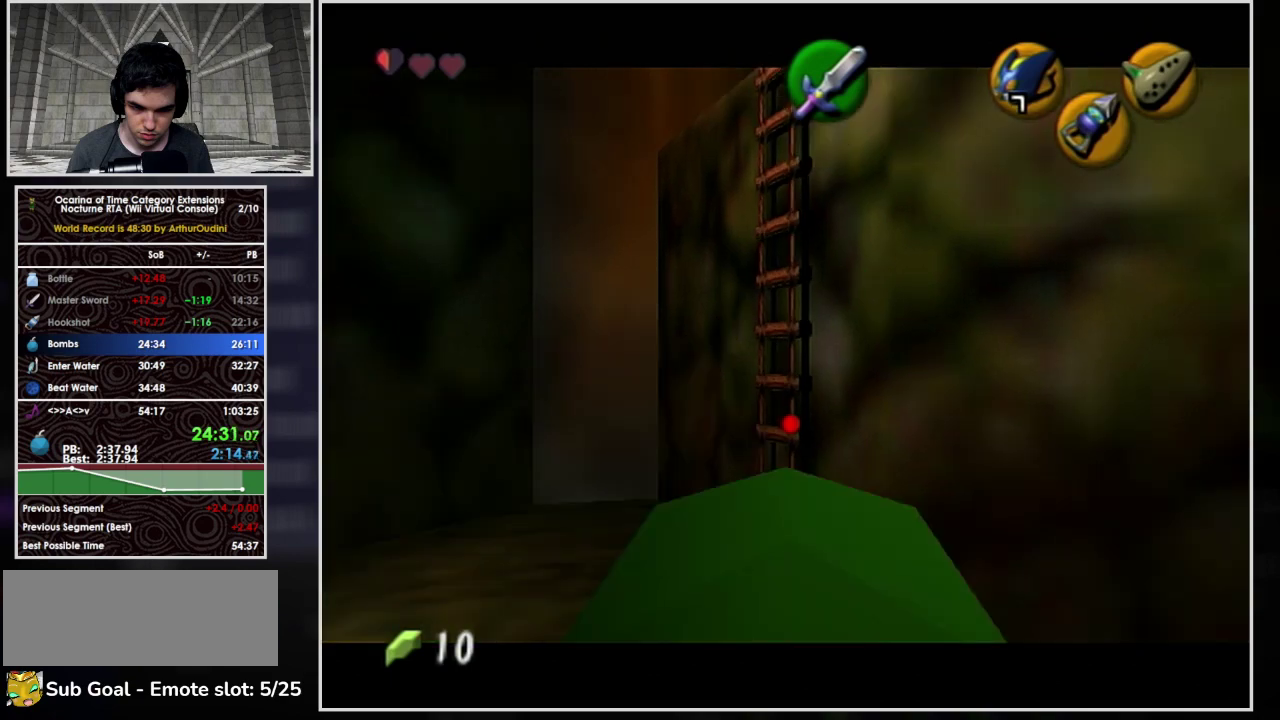
{"buttons": ["L1"], "left_stick": "down", "events": [[33, "A", "up"]]}
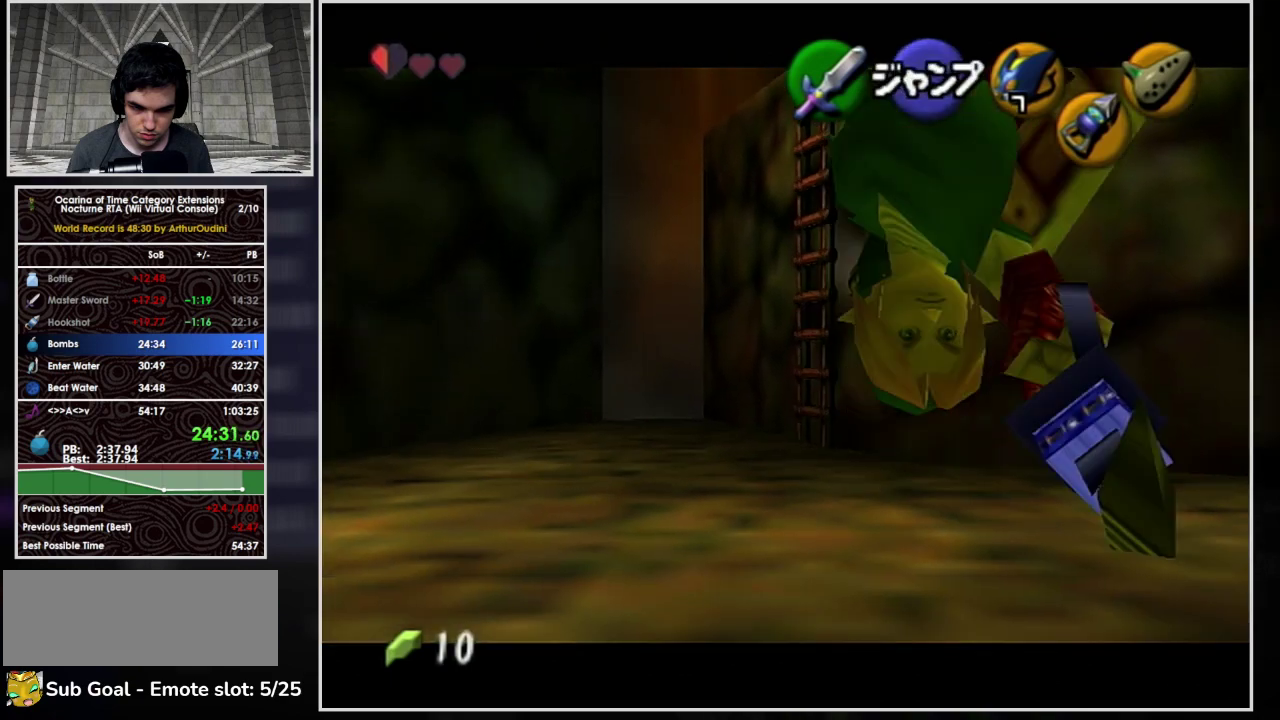
{"buttons": ["L1", "START"], "left_stick": "down", "events": [[433, "START", "down"]]}
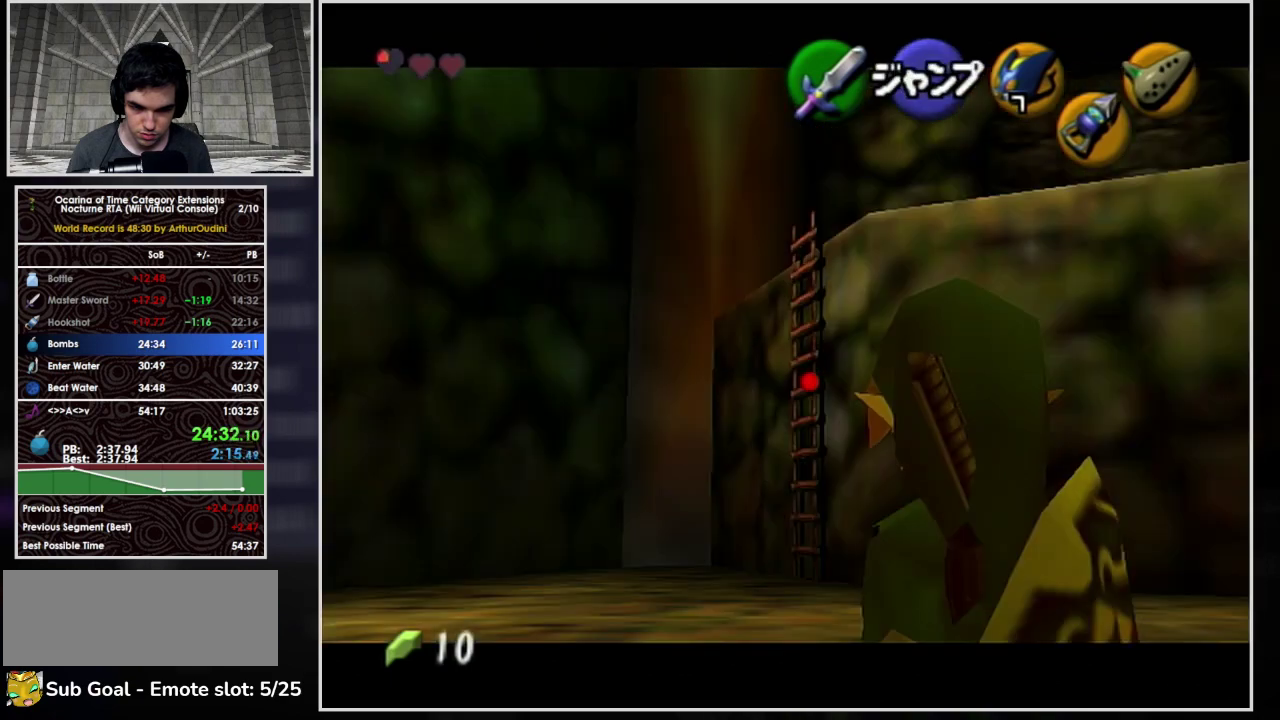
{"buttons": ["L1"], "left_stick": "up", "events": [[100, "START", "up"], [333, "left_stick", "up"]]}
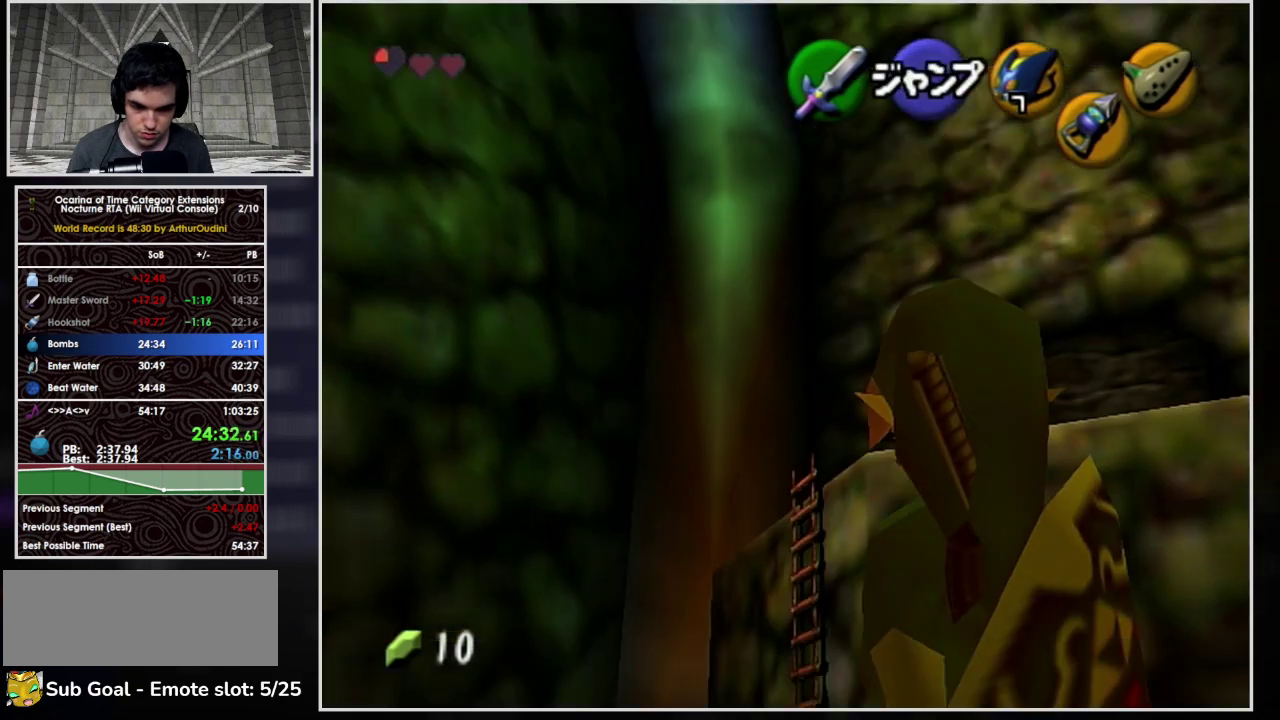
{"buttons": ["L1"], "left_stick": "up", "events": []}
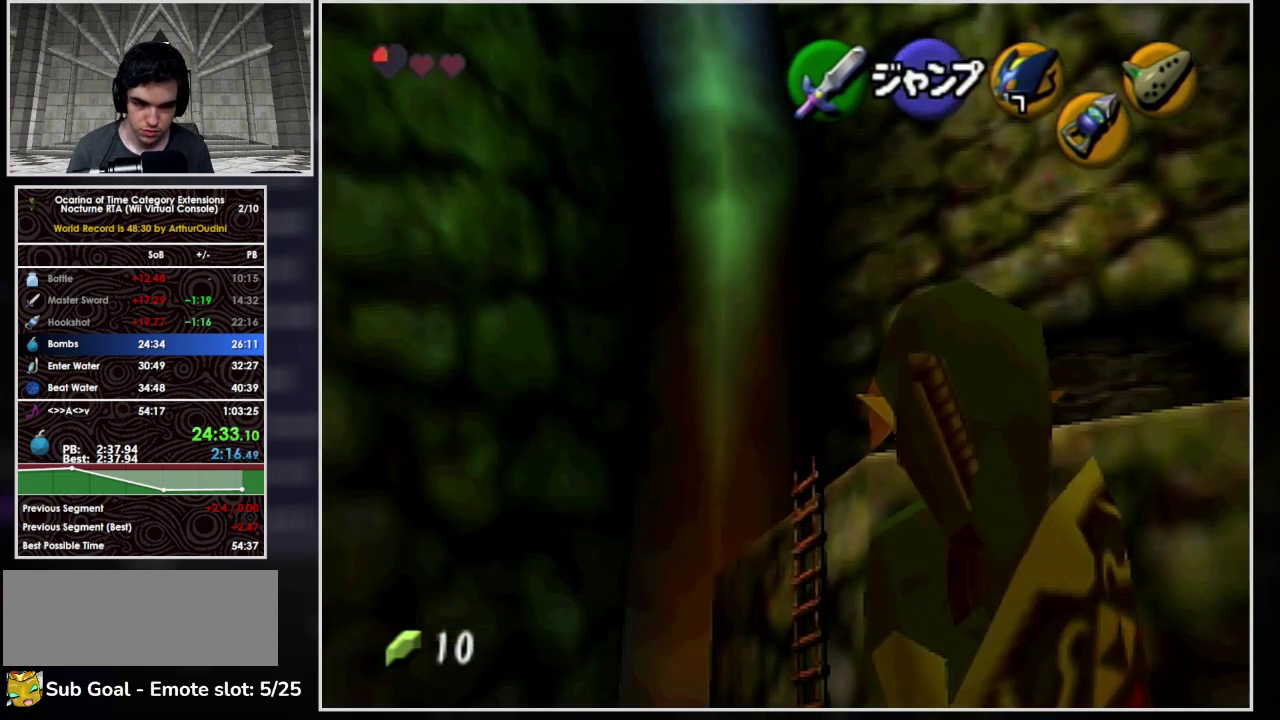
{"buttons": ["L1", "START"], "left_stick": "up", "events": [[400, "START", "down"]]}